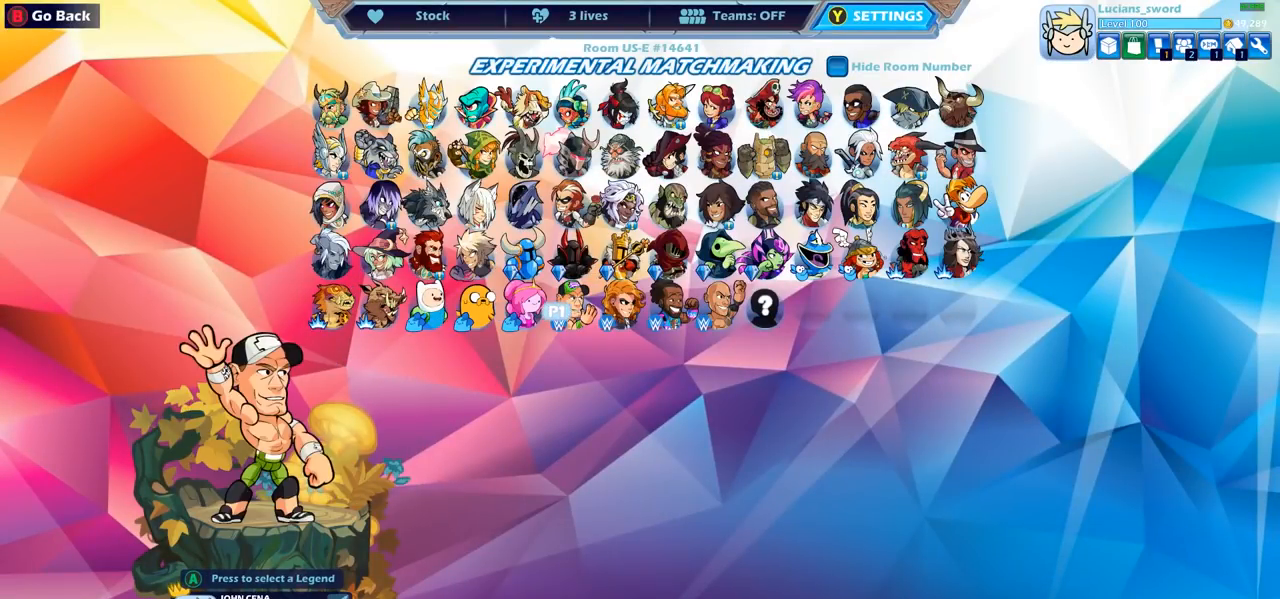
Gameplay with a controller (PlayStation layout); each line is a JSON object with the inputs held at the frame after it. "events" lists button and stick changes between this image and that frame as [ms after this image, input, new state], when the widget could be followed in between.
{"buttons": ["DPAD_RIGHT"], "left_stick": "center", "right_stick": "center", "events": [[33, "DPAD_RIGHT", "down"], [117, "DPAD_RIGHT", "up"], [200, "DPAD_RIGHT", "down"], [267, "DPAD_RIGHT", "up"], [350, "DPAD_RIGHT", "down"], [417, "DPAD_RIGHT", "up"], [500, "DPAD_RIGHT", "down"]]}
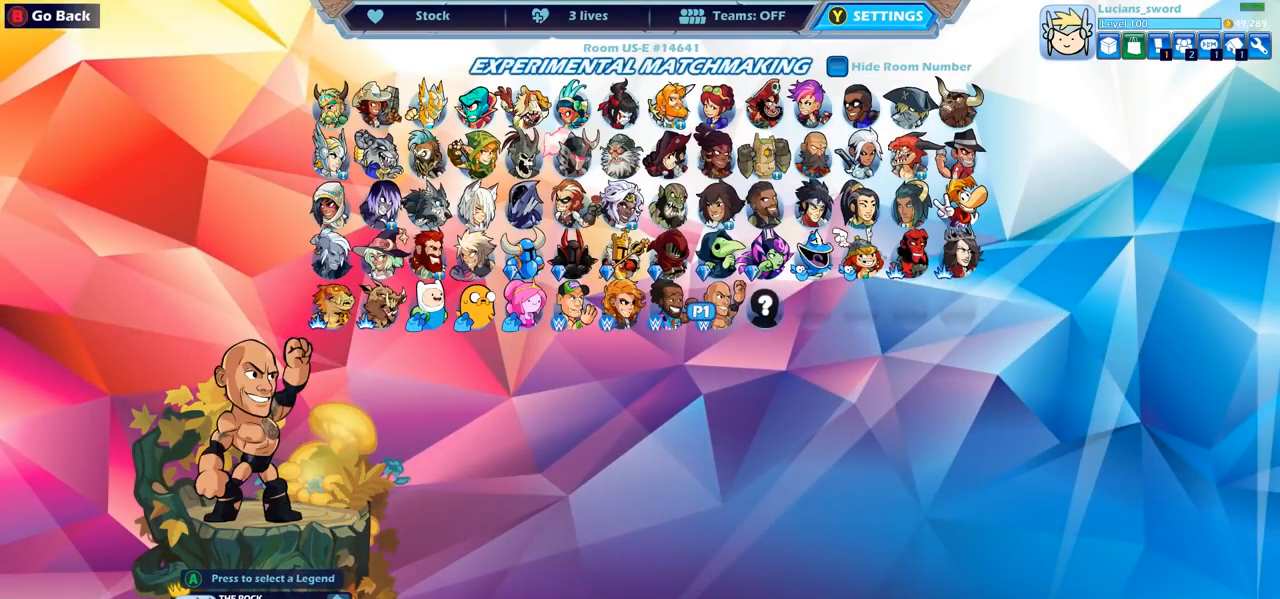
{"buttons": ["CROSS"], "left_stick": "center", "right_stick": "center", "events": [[100, "DPAD_RIGHT", "up"], [417, "CROSS", "down"]]}
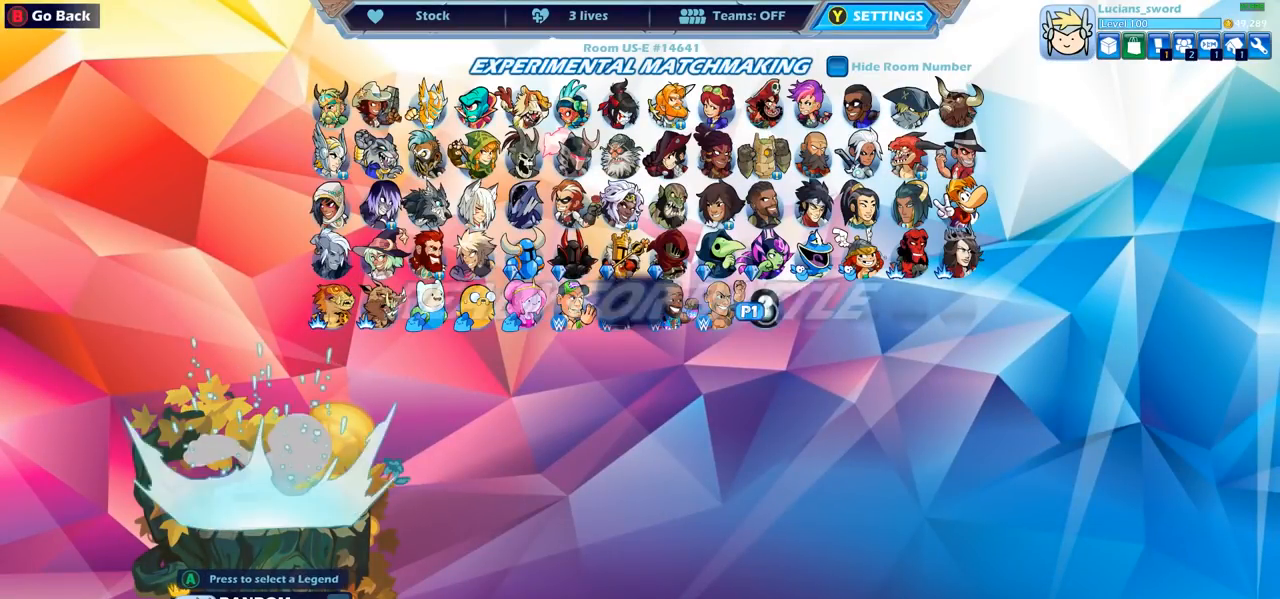
{"buttons": [], "left_stick": "center", "right_stick": "center", "events": [[17, "CROSS", "up"], [167, "CROSS", "down"], [283, "CROSS", "up"]]}
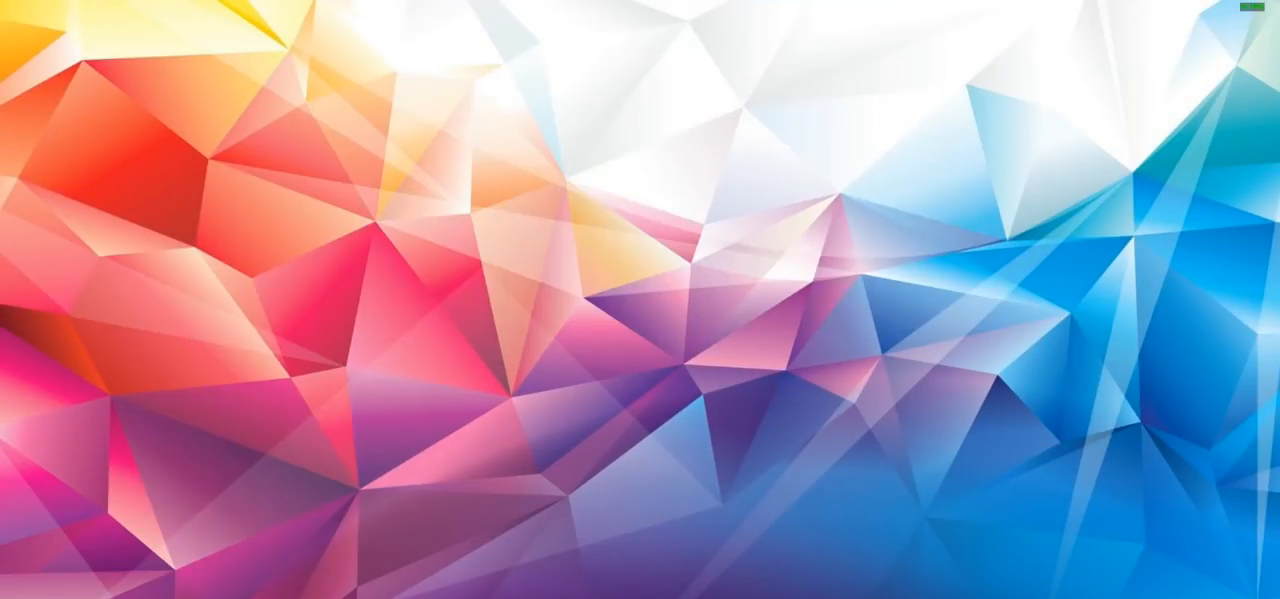
{"buttons": [], "left_stick": "center", "right_stick": "center", "events": []}
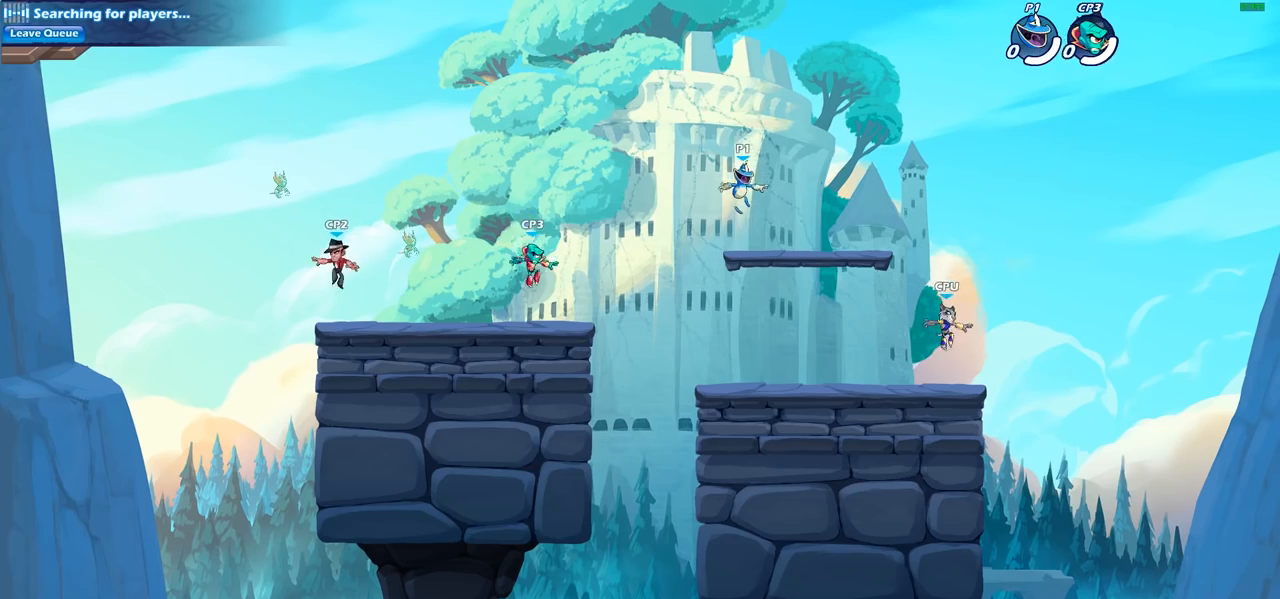
{"buttons": [], "left_stick": "left", "right_stick": "center", "events": [[417, "left_stick", "left"]]}
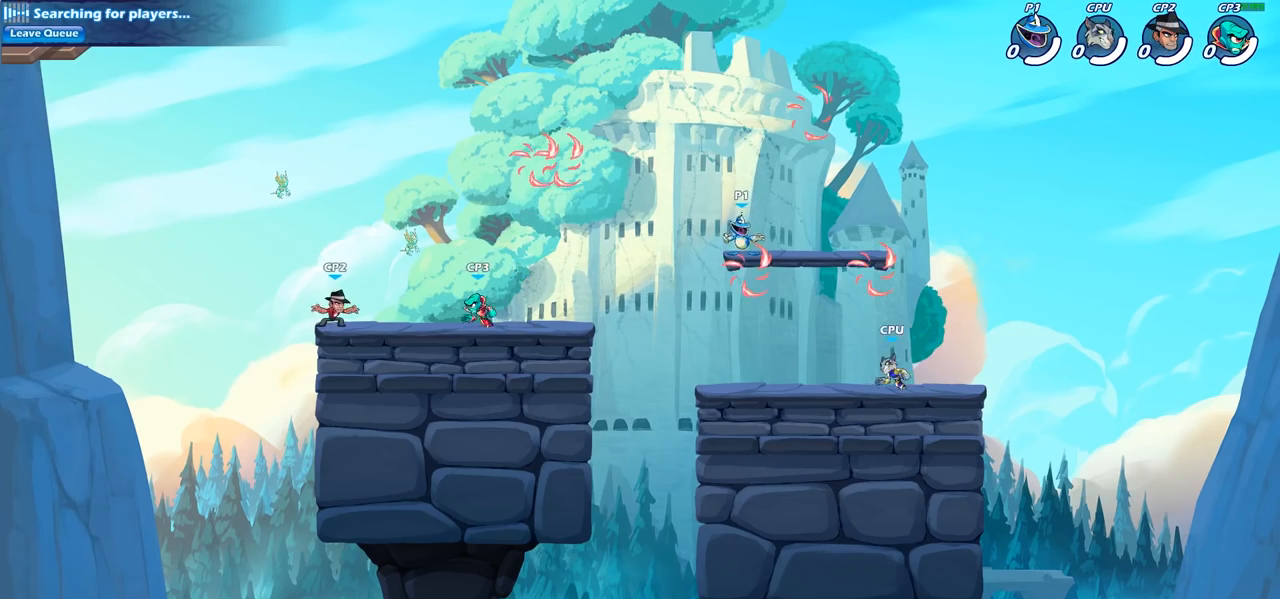
{"buttons": [], "left_stick": "left", "right_stick": "center"}
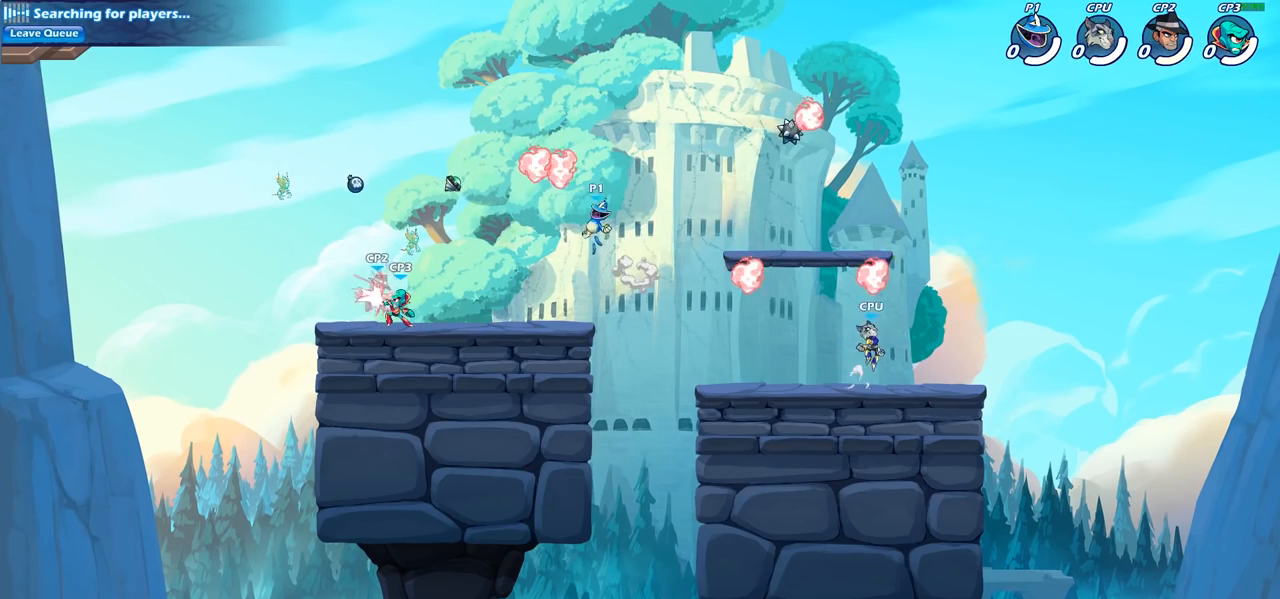
{"buttons": [], "left_stick": "down-left", "right_stick": "center", "events": [[33, "left_stick", "up"], [100, "left_stick", "up-right"], [117, "R1", "down"], [217, "R1", "up"], [217, "left_stick", "left"], [283, "left_stick", "down-left"]]}
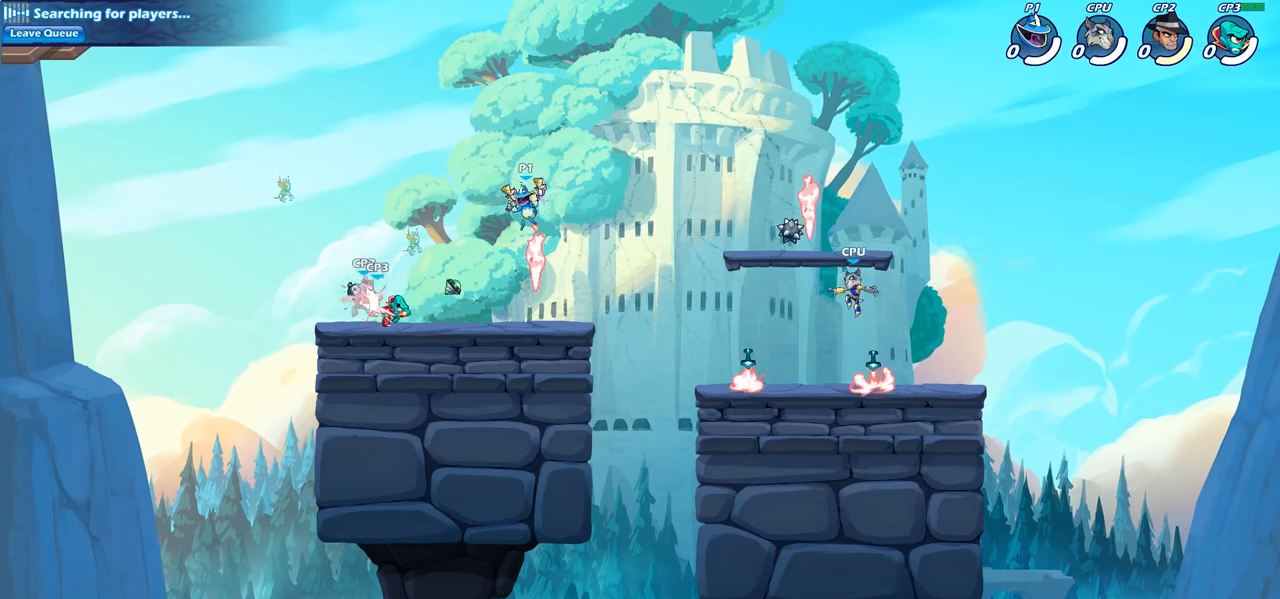
{"buttons": [], "left_stick": "center", "right_stick": "center", "events": [[17, "SQUARE", "down"], [50, "left_stick", "center"], [133, "SQUARE", "up"]]}
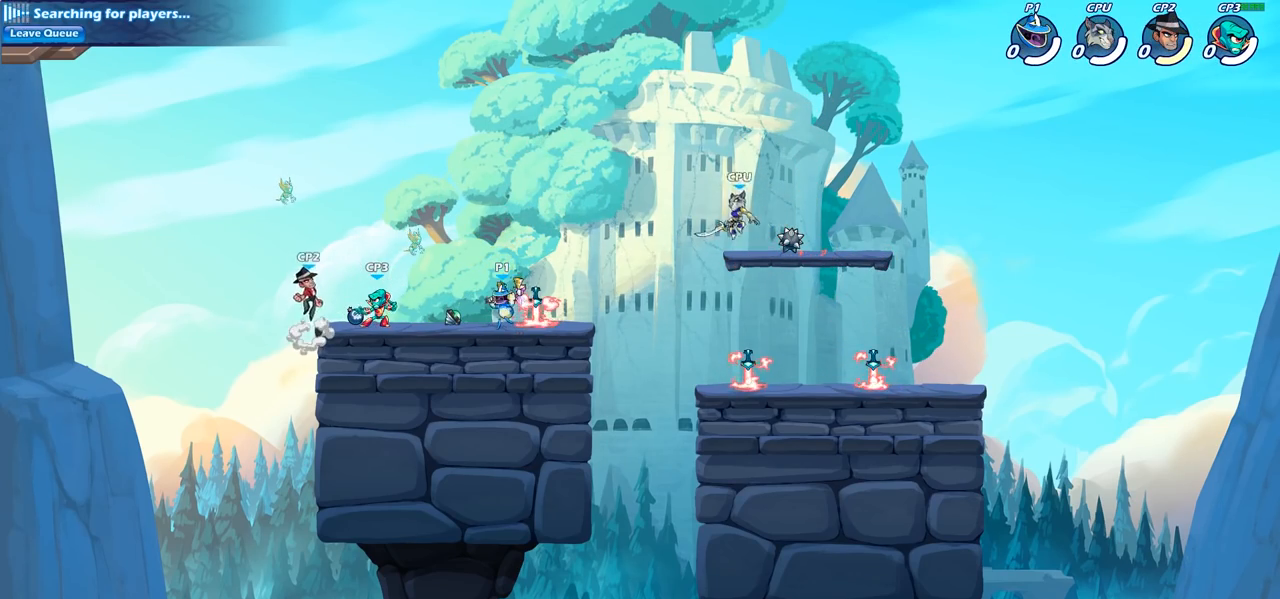
{"buttons": [], "left_stick": "center", "right_stick": "center", "events": [[83, "left_stick", "left"], [183, "SQUARE", "down"], [300, "SQUARE", "up"], [300, "left_stick", "center"]]}
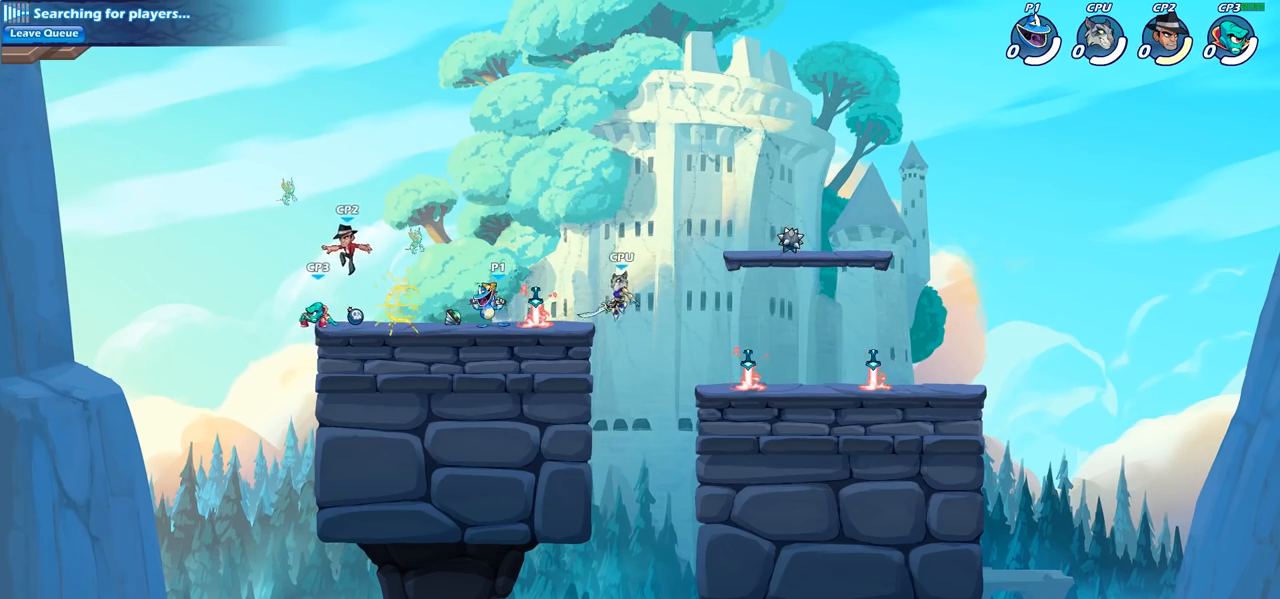
{"buttons": [], "left_stick": "left", "right_stick": "center", "events": [[150, "left_stick", "left"], [333, "R2", "down"], [450, "R2", "up"]]}
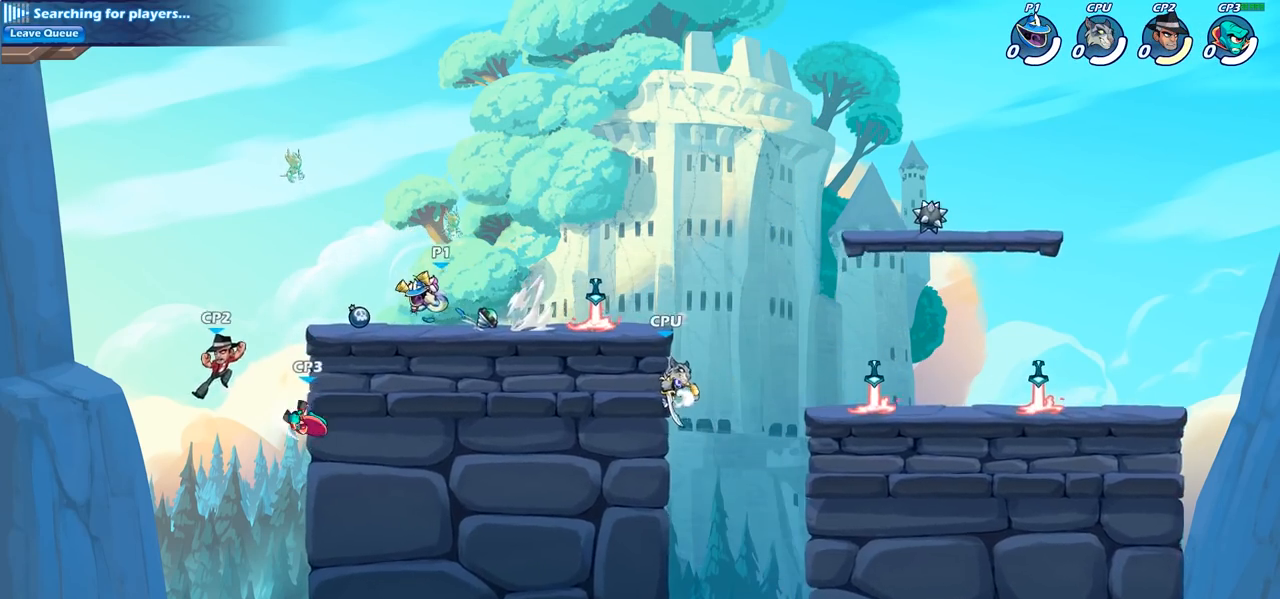
{"buttons": [], "left_stick": "down", "right_stick": "center", "events": [[17, "left_stick", "down-left"], [133, "SQUARE", "down"], [183, "left_stick", "down"], [217, "SQUARE", "up"]]}
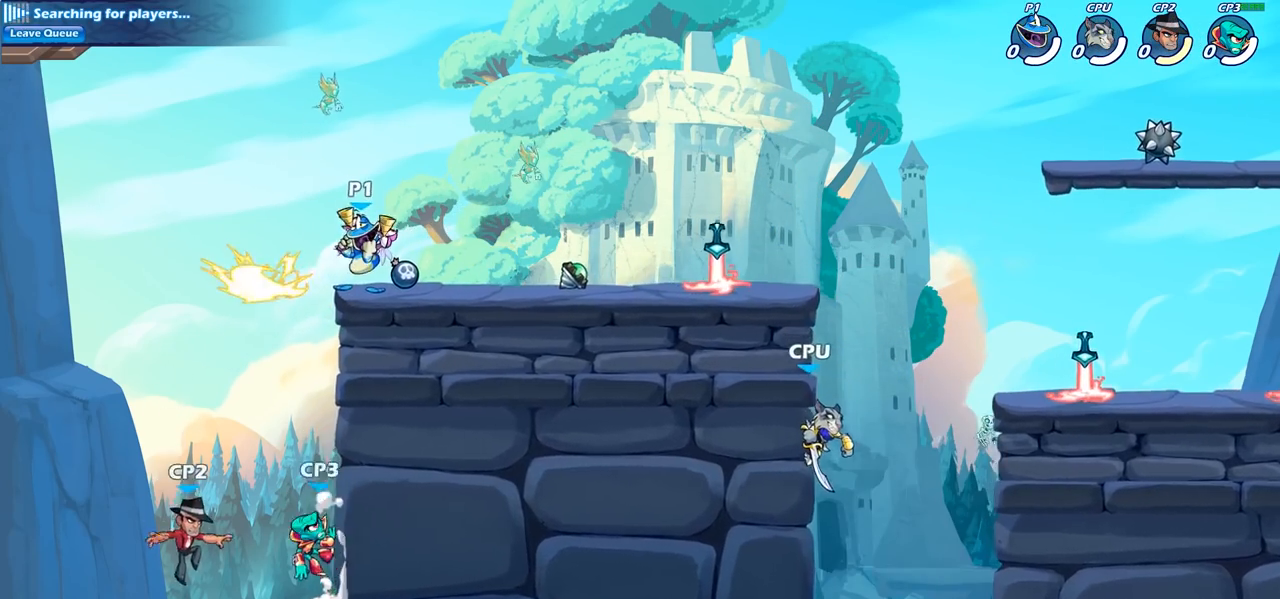
{"buttons": ["CROSS"], "left_stick": "down-left", "right_stick": "center", "events": [[17, "left_stick", "center"], [250, "left_stick", "left"], [383, "CROSS", "down"], [467, "left_stick", "down-left"]]}
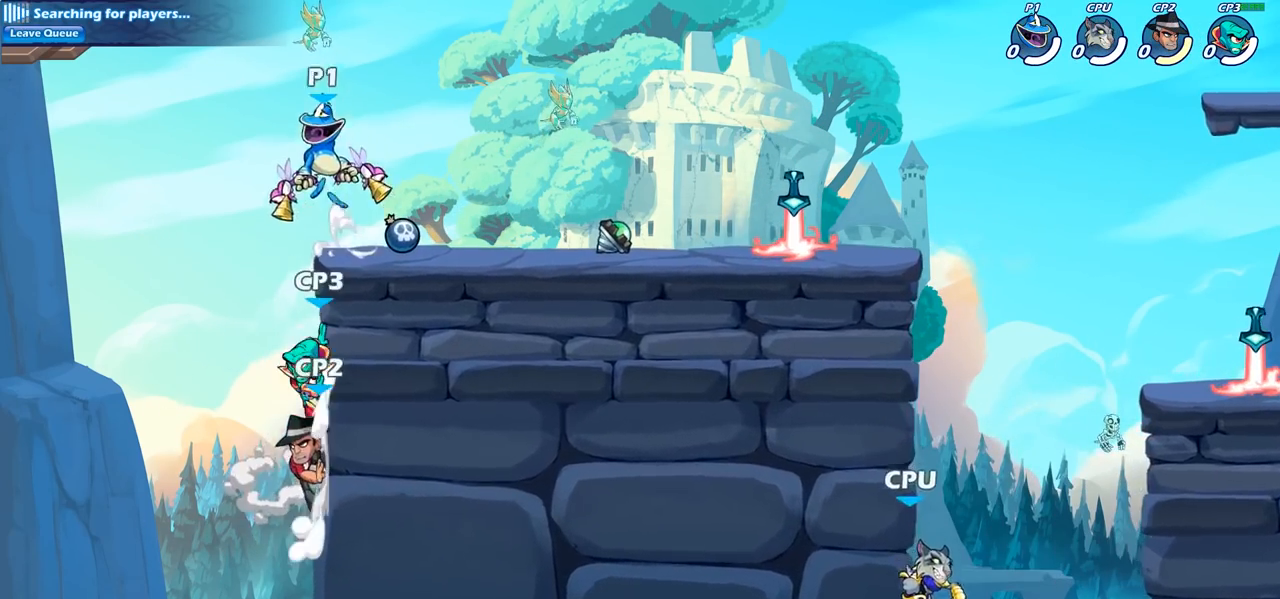
{"buttons": ["CIRCLE"], "left_stick": "down-left", "right_stick": "center", "events": [[17, "CROSS", "up"], [33, "CIRCLE", "down"]]}
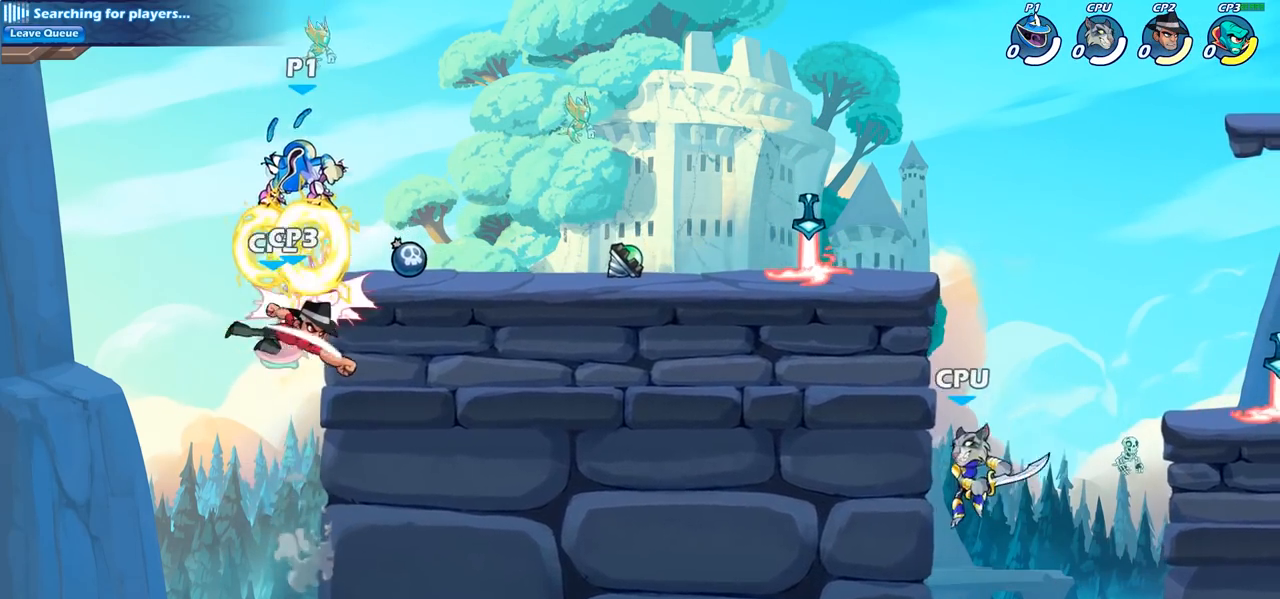
{"buttons": ["CIRCLE"], "left_stick": "down-left", "right_stick": "center", "events": [[167, "CIRCLE", "up"], [200, "left_stick", "center"], [317, "left_stick", "down-left"], [450, "CIRCLE", "down"]]}
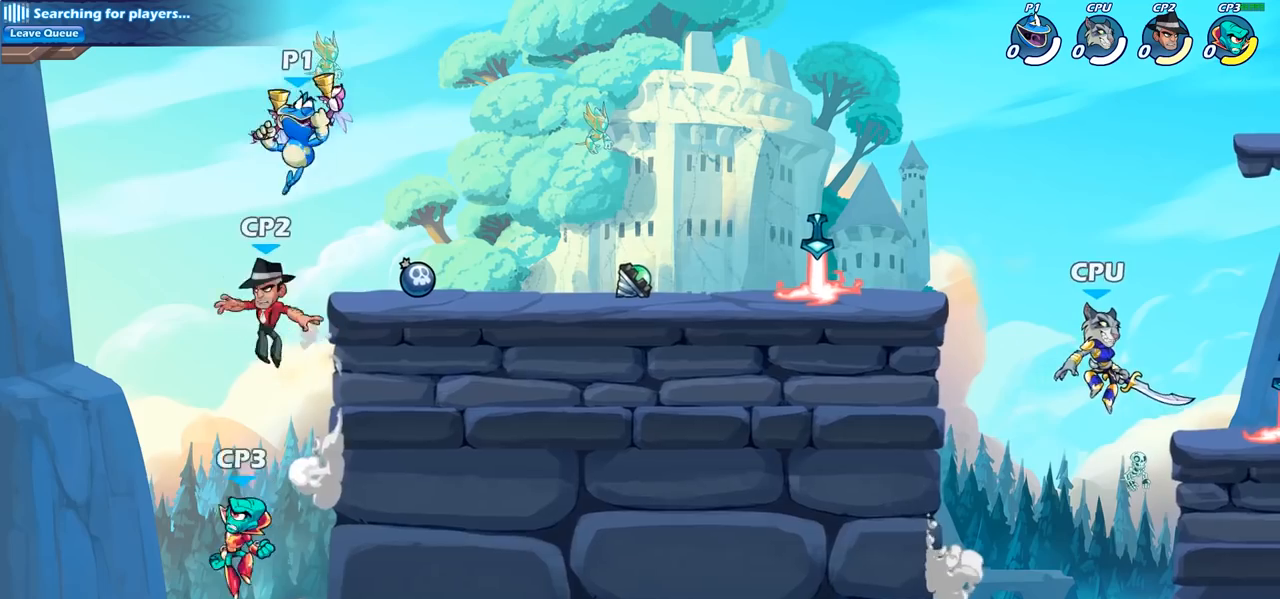
{"buttons": [], "left_stick": "down-left", "right_stick": "center", "events": [[467, "CIRCLE", "up"]]}
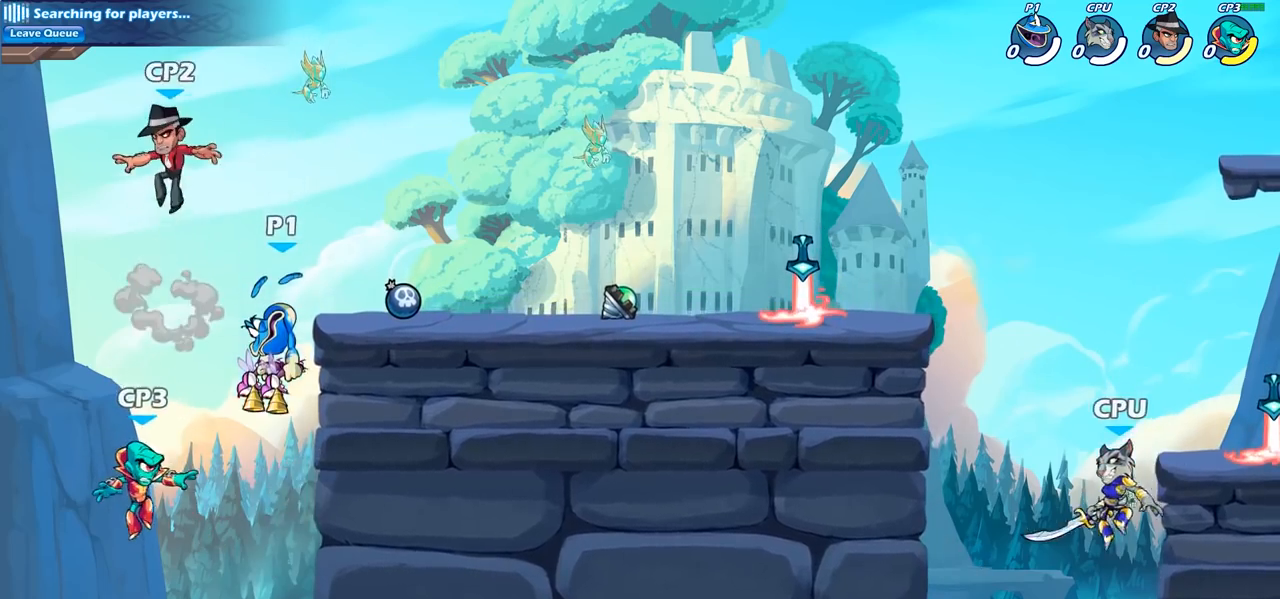
{"buttons": ["CIRCLE"], "left_stick": "center", "right_stick": "center", "events": [[17, "left_stick", "center"], [433, "CIRCLE", "down"]]}
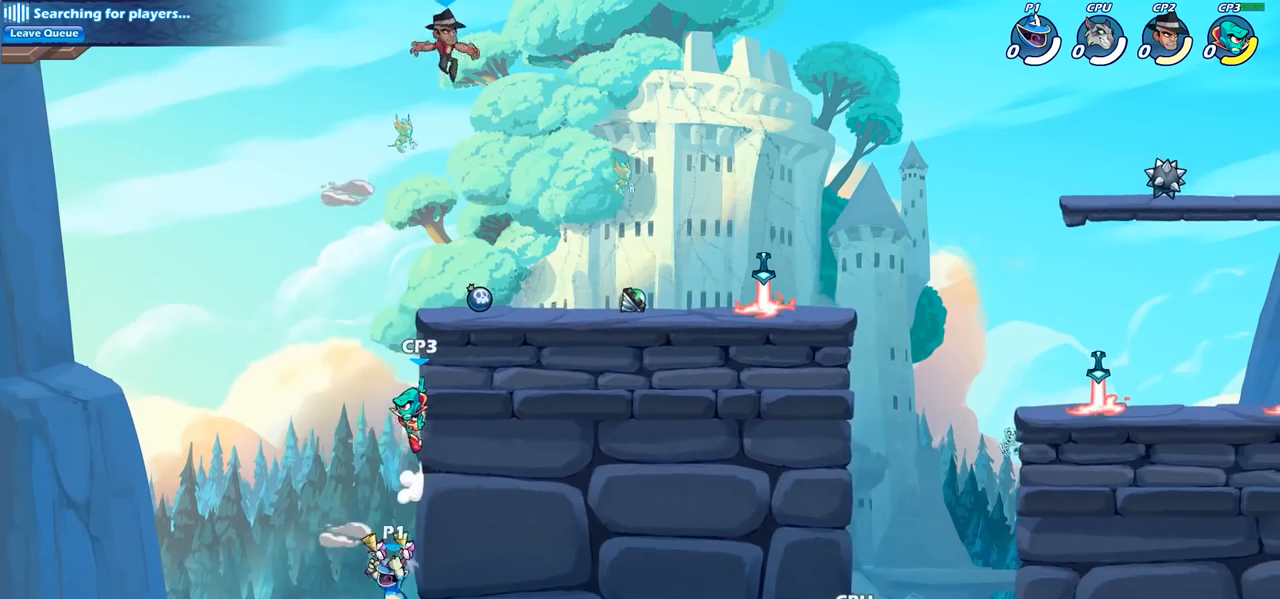
{"buttons": [], "left_stick": "center", "right_stick": "center", "events": [[33, "CIRCLE", "up"]]}
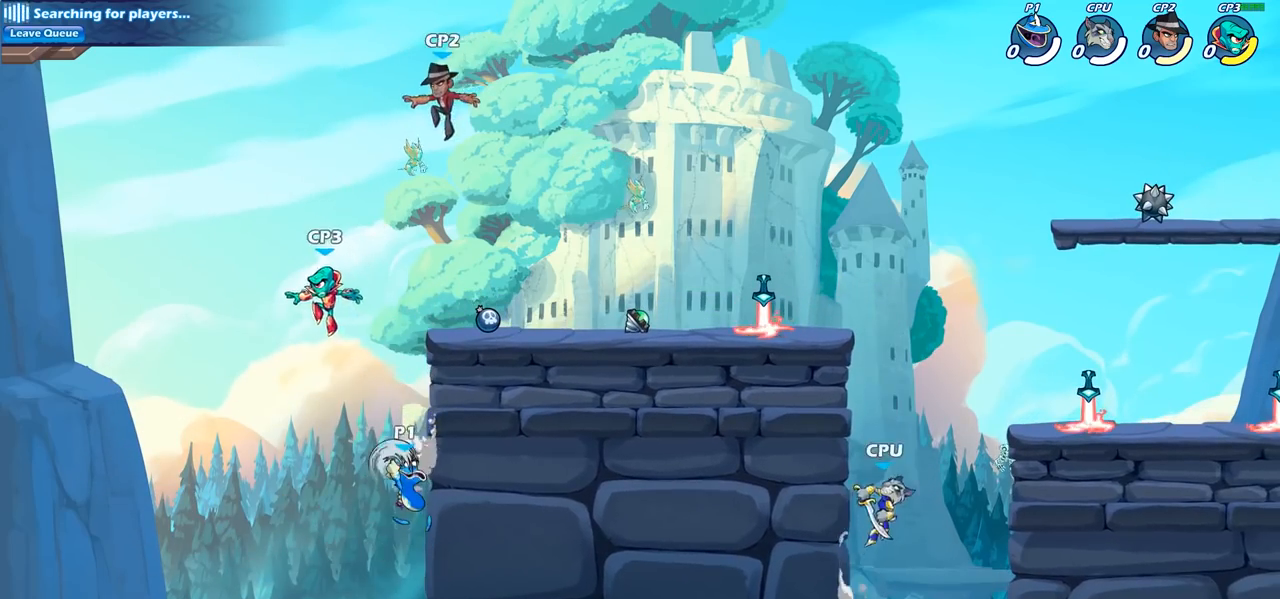
{"buttons": [], "left_stick": "right", "right_stick": "center", "events": [[167, "left_stick", "right"]]}
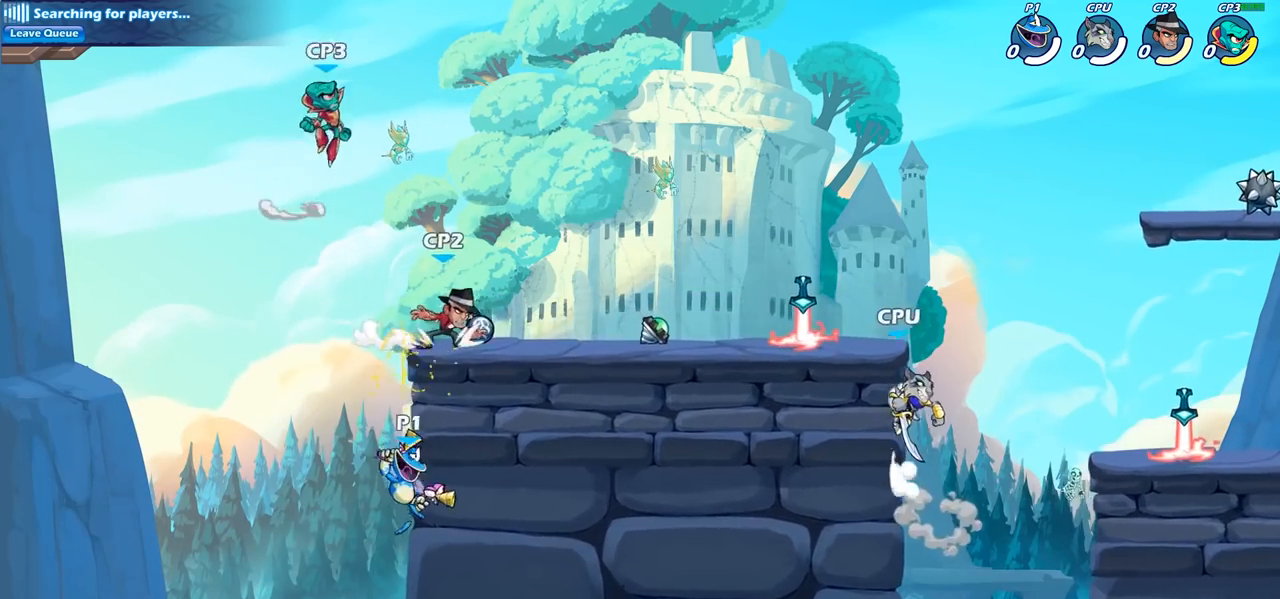
{"buttons": ["CROSS"], "left_stick": "right", "right_stick": "center", "events": [[117, "left_stick", "left"], [183, "CROSS", "down"], [250, "left_stick", "up-right"], [333, "CROSS", "up"], [433, "CROSS", "down"], [450, "left_stick", "right"]]}
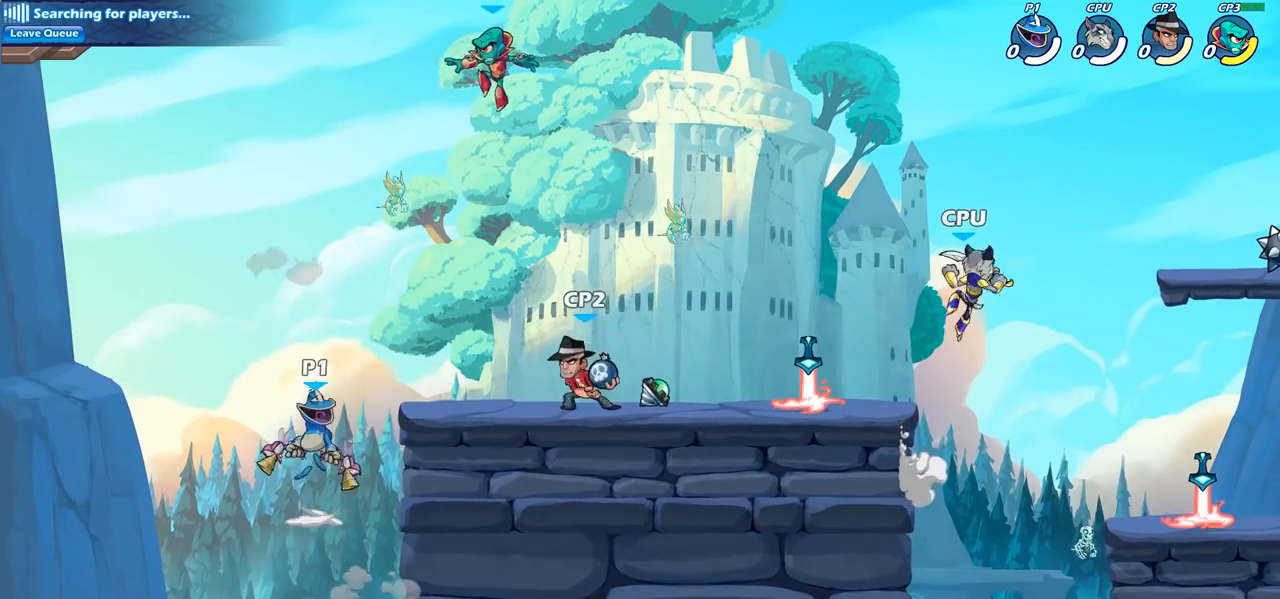
{"buttons": [], "left_stick": "right", "right_stick": "center", "events": [[100, "SQUARE", "down"], [117, "CROSS", "up"], [200, "SQUARE", "up"]]}
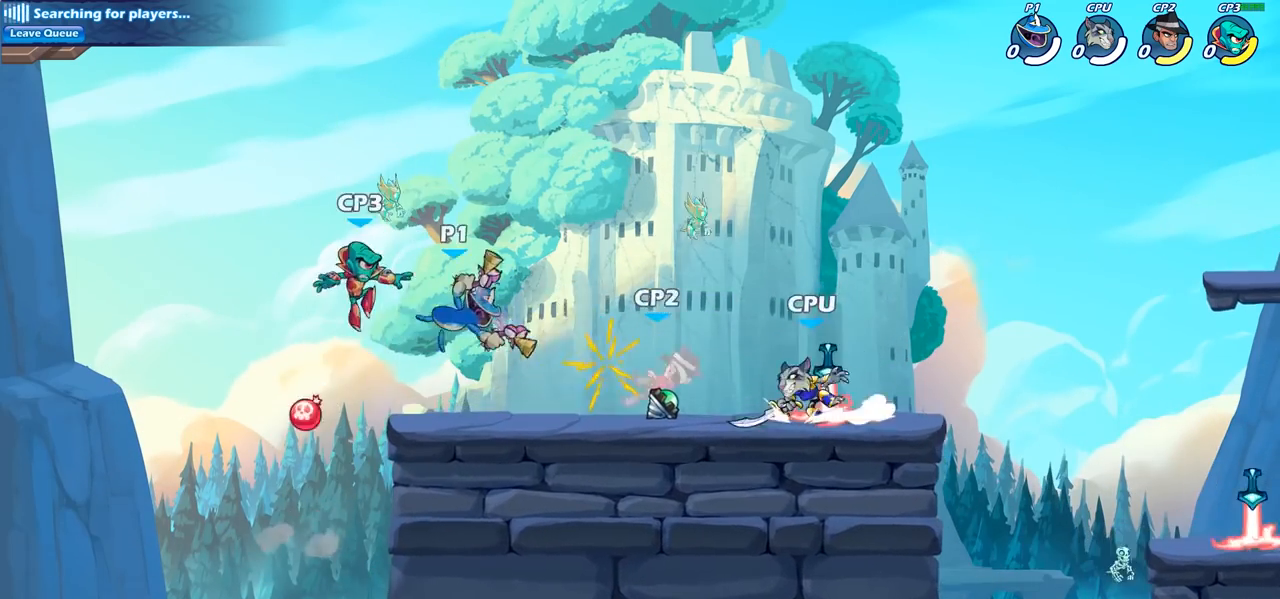
{"buttons": [], "left_stick": "center", "right_stick": "center", "events": [[200, "left_stick", "center"], [283, "R2", "down"], [300, "R1", "down"], [300, "left_stick", "down"], [333, "SQUARE", "down"], [367, "R1", "up"], [383, "R2", "up"], [433, "SQUARE", "up"], [500, "left_stick", "center"]]}
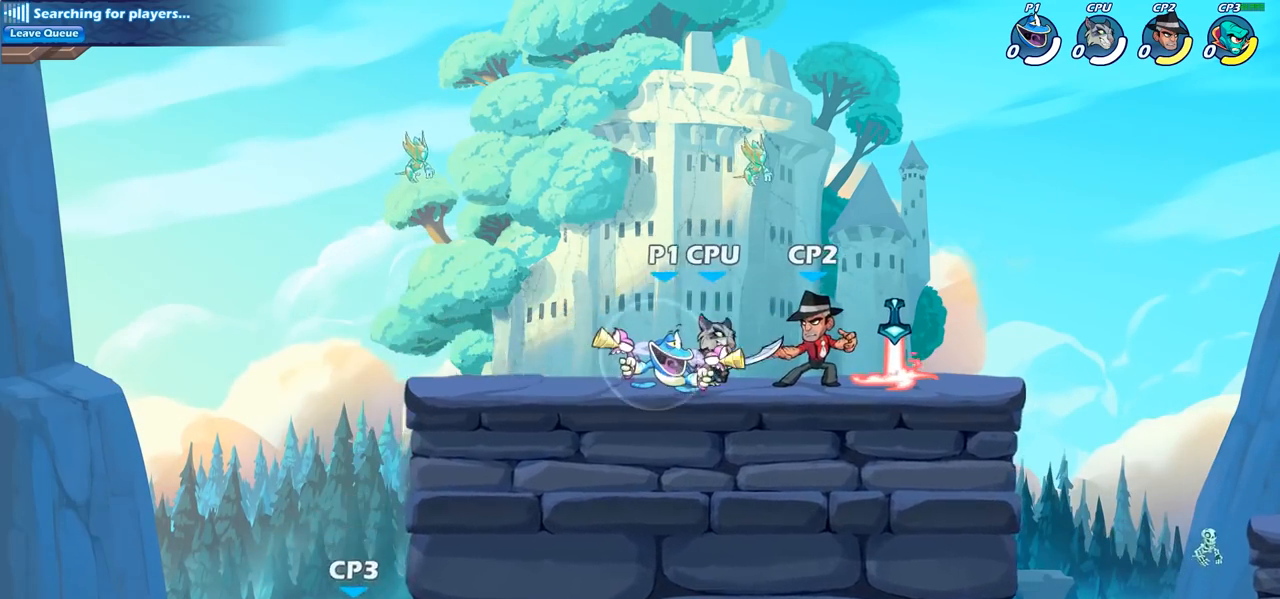
{"buttons": [], "left_stick": "center", "right_stick": "center", "events": [[133, "left_stick", "down"], [167, "SQUARE", "down"], [267, "SQUARE", "up"], [317, "left_stick", "center"]]}
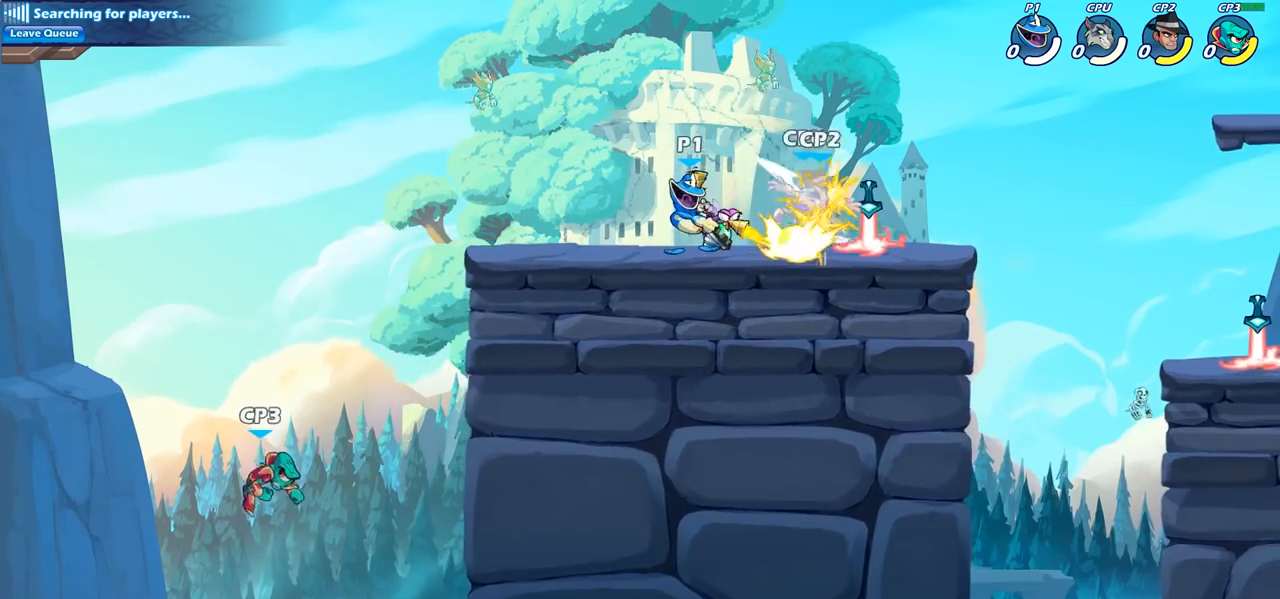
{"buttons": ["CIRCLE", "SQUARE"], "left_stick": "down-left", "right_stick": "center", "events": [[350, "CIRCLE", "down"], [350, "left_stick", "right"], [400, "R1", "down"], [400, "R2", "down"], [467, "SQUARE", "down"], [467, "left_stick", "down-left"], [483, "R1", "up"], [500, "R2", "up"]]}
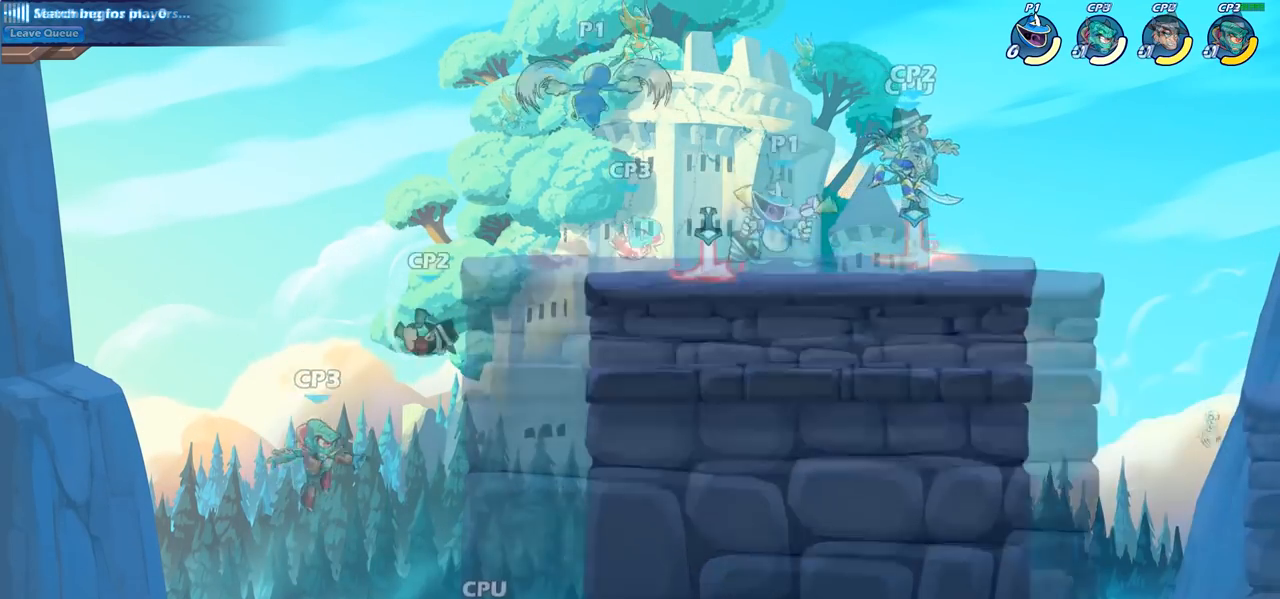
{"buttons": ["CIRCLE"], "left_stick": "center", "right_stick": "center", "events": [[67, "SQUARE", "up"], [483, "left_stick", "center"]]}
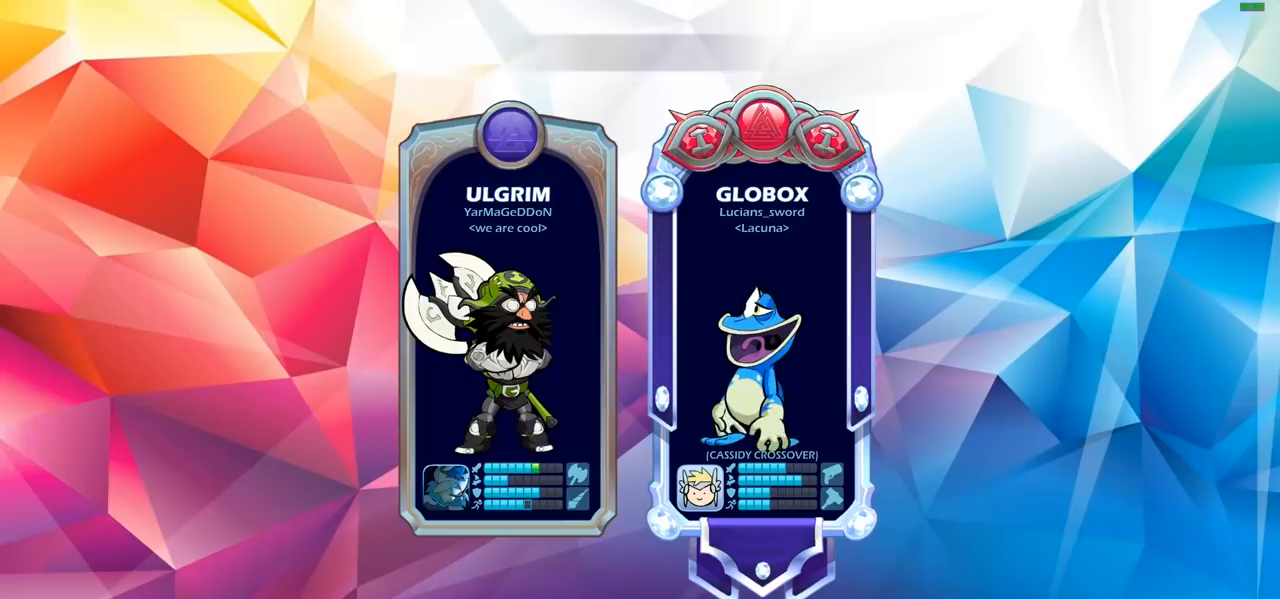
{"buttons": [], "left_stick": "center", "right_stick": "center", "events": [[17, "CIRCLE", "up"]]}